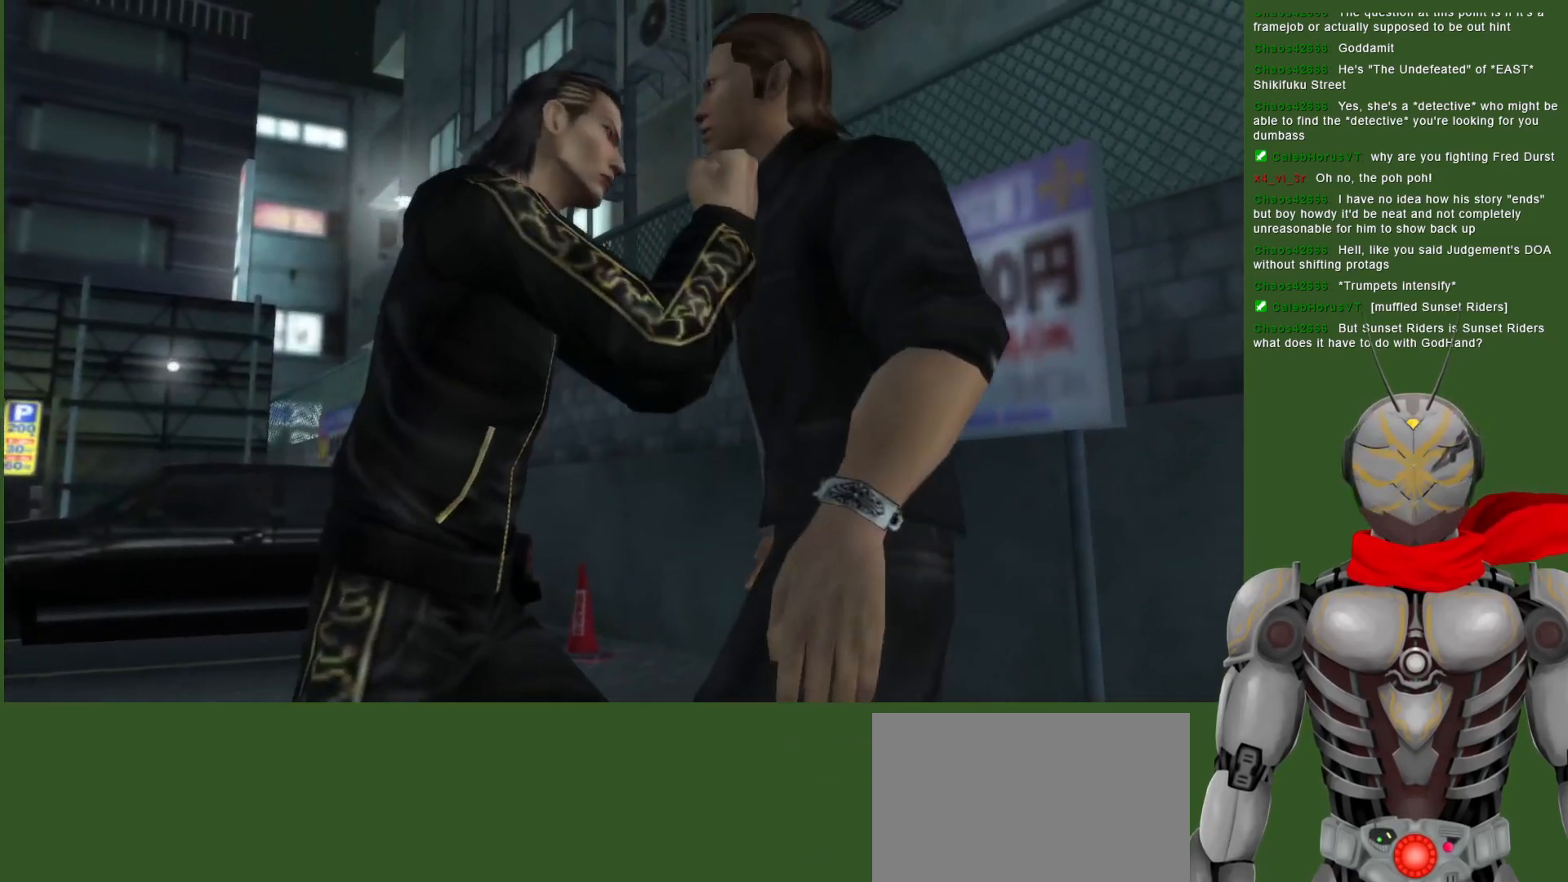
Gameplay with a controller (PlayStation layout); each line is a JSON object with the inputs held at the frame after it. "events" lists button and stick changes between this image and that frame as [ms after this image, input, new state], when the widget could be followed in between. Not read: DPAD_RIGHT.
{"buttons": ["TRIANGLE"], "left_stick": "center", "right_stick": "center", "events": [[83, "L1", "down"], [283, "L1", "up"], [500, "TRIANGLE", "down"]]}
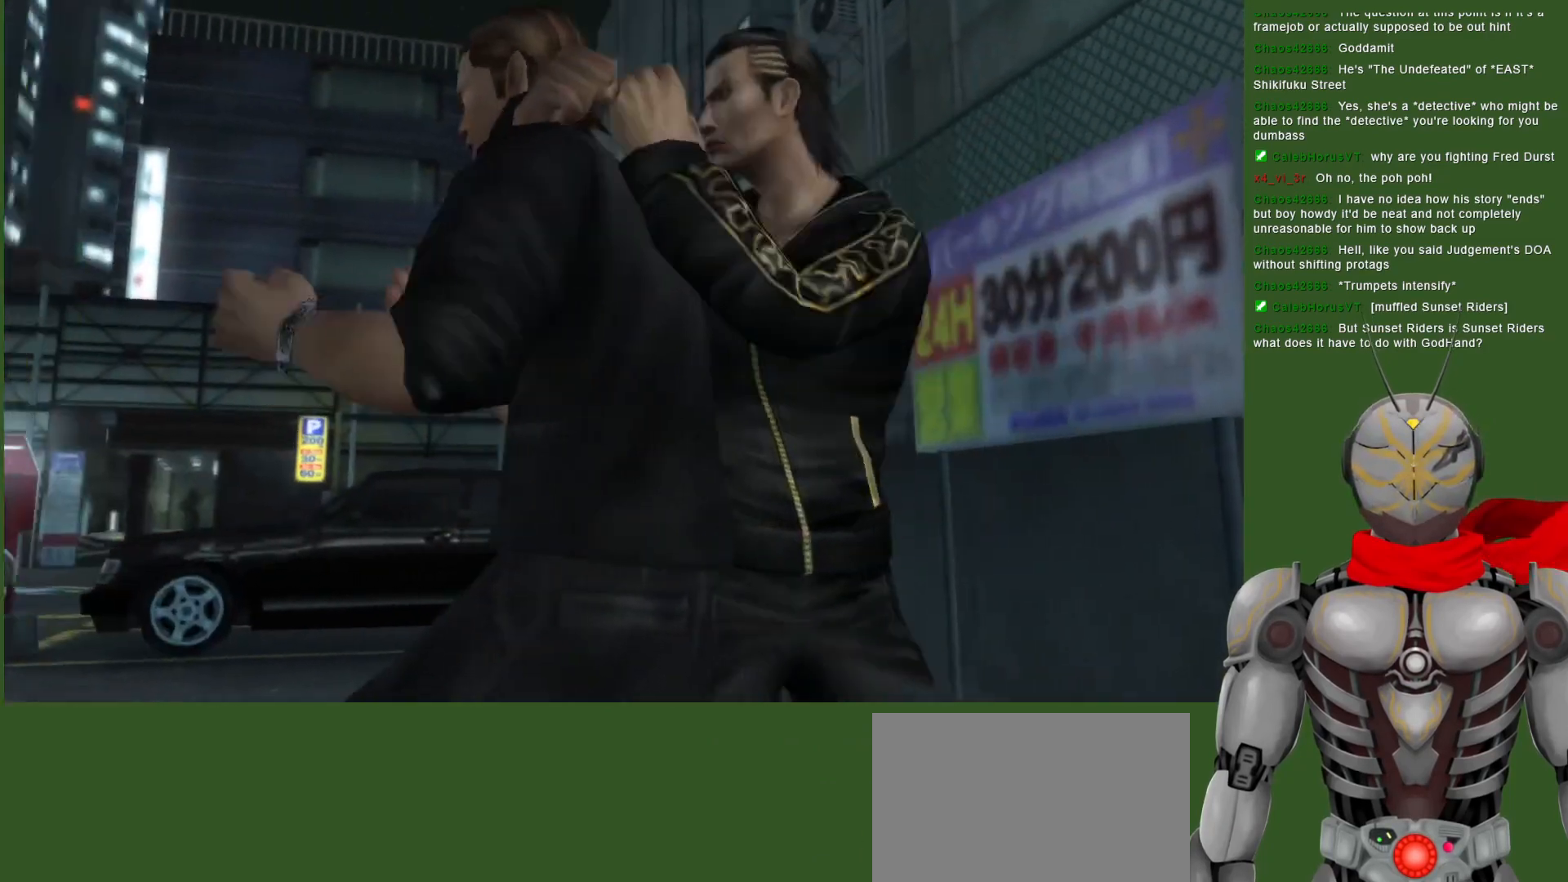
{"buttons": [], "left_stick": "center", "right_stick": "center", "events": [[100, "TRIANGLE", "up"], [183, "TRIANGLE", "down"], [300, "TRIANGLE", "up"], [350, "TRIANGLE", "down"], [467, "TRIANGLE", "up"]]}
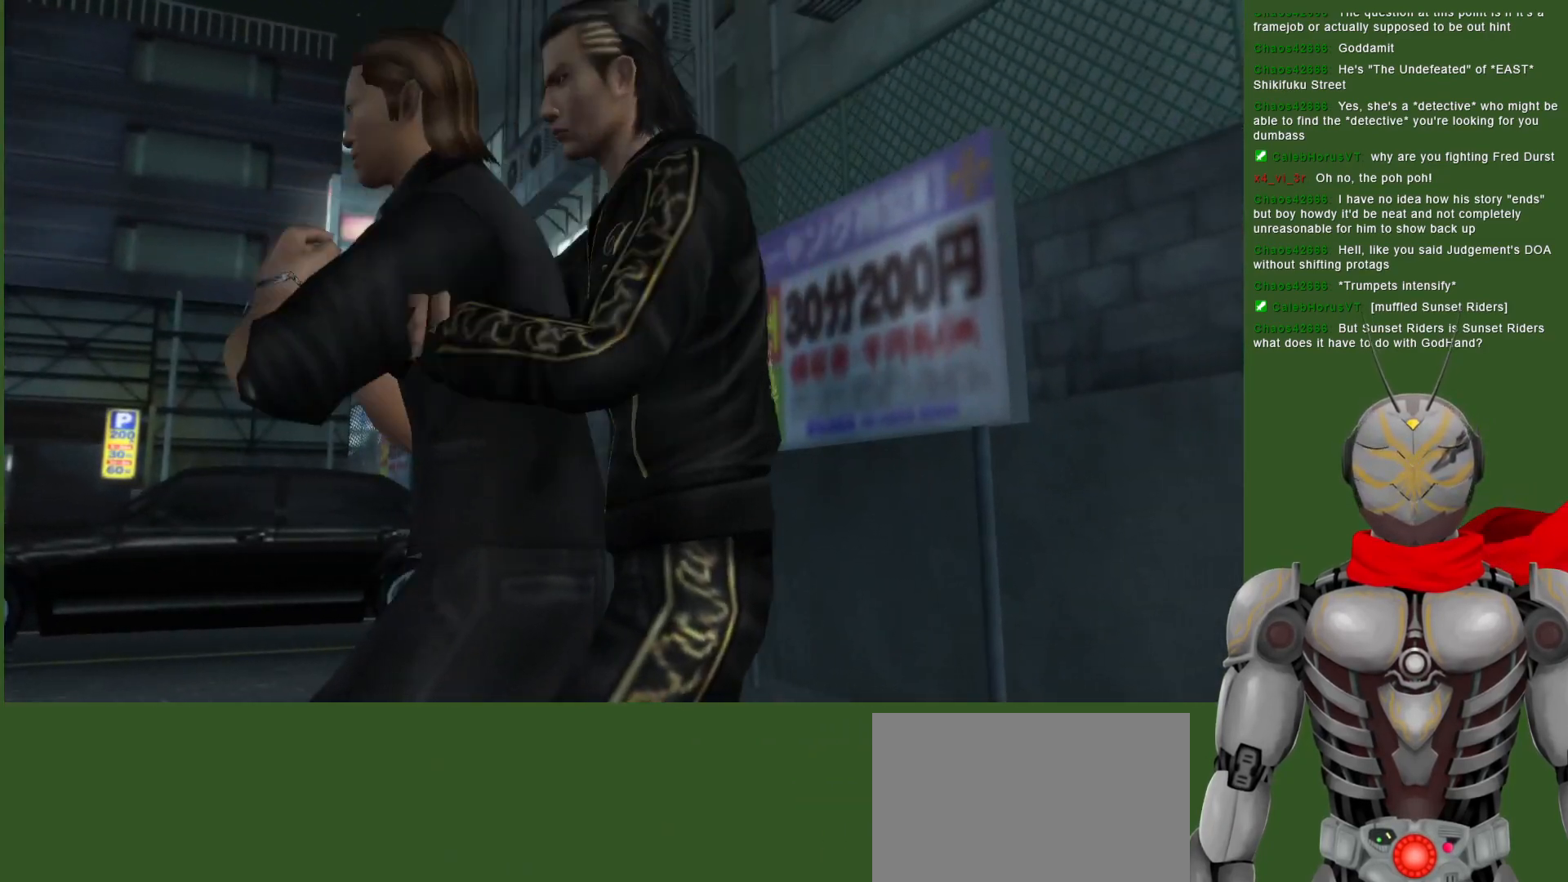
{"buttons": ["TRIANGLE"], "left_stick": "center", "right_stick": "center", "events": [[33, "TRIANGLE", "down"], [133, "TRIANGLE", "up"], [183, "TRIANGLE", "down"], [333, "TRIANGLE", "up"], [383, "TRIANGLE", "down"]]}
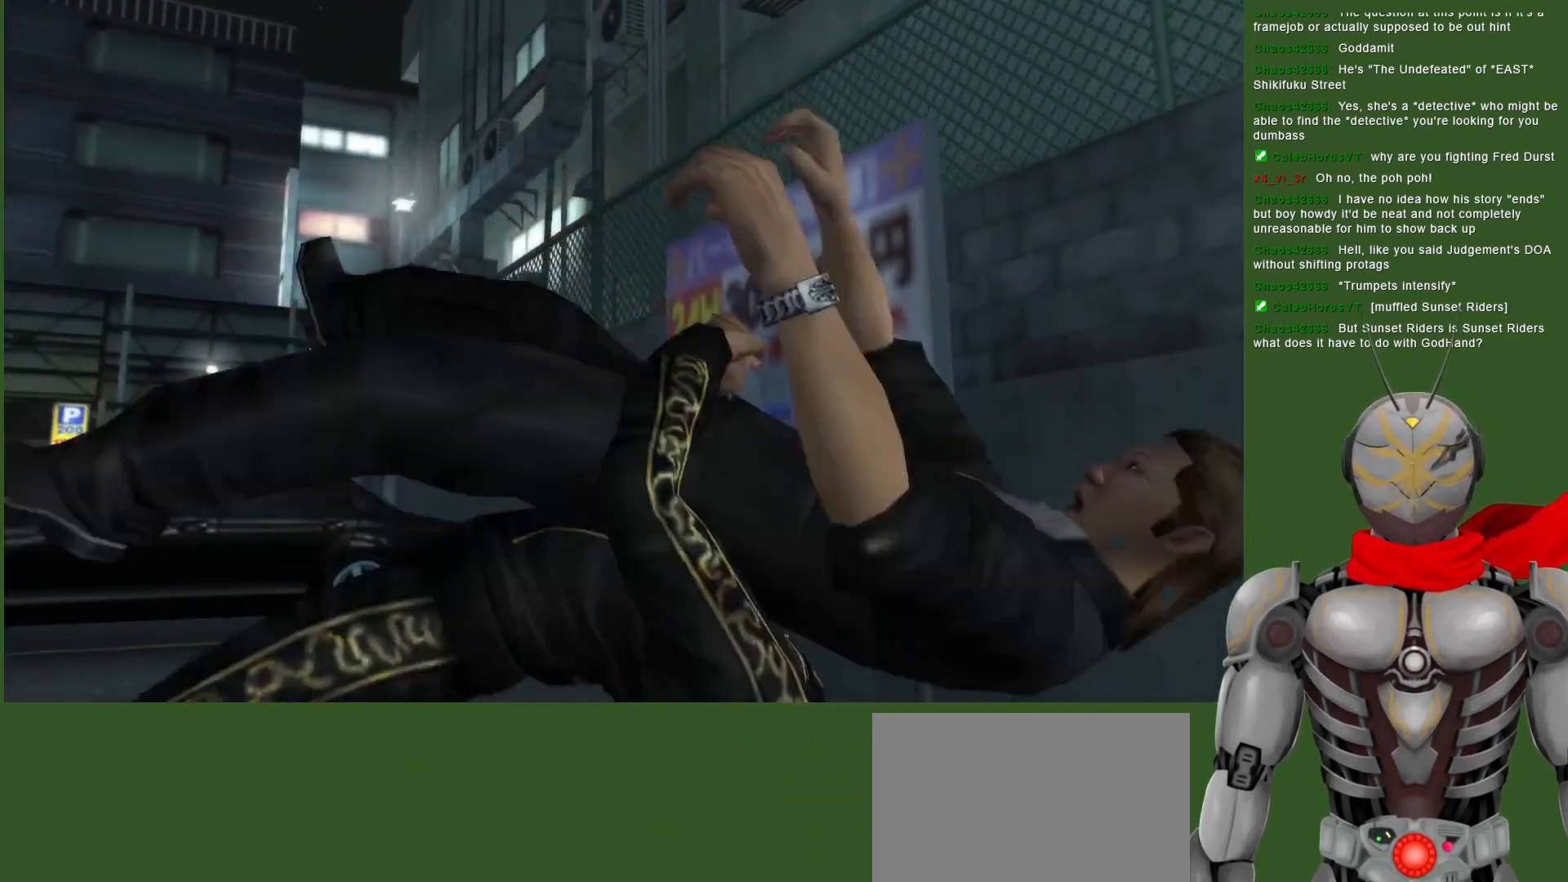
{"buttons": [], "left_stick": "center", "right_stick": "center", "events": [[33, "TRIANGLE", "up"], [83, "TRIANGLE", "down"], [217, "TRIANGLE", "up"]]}
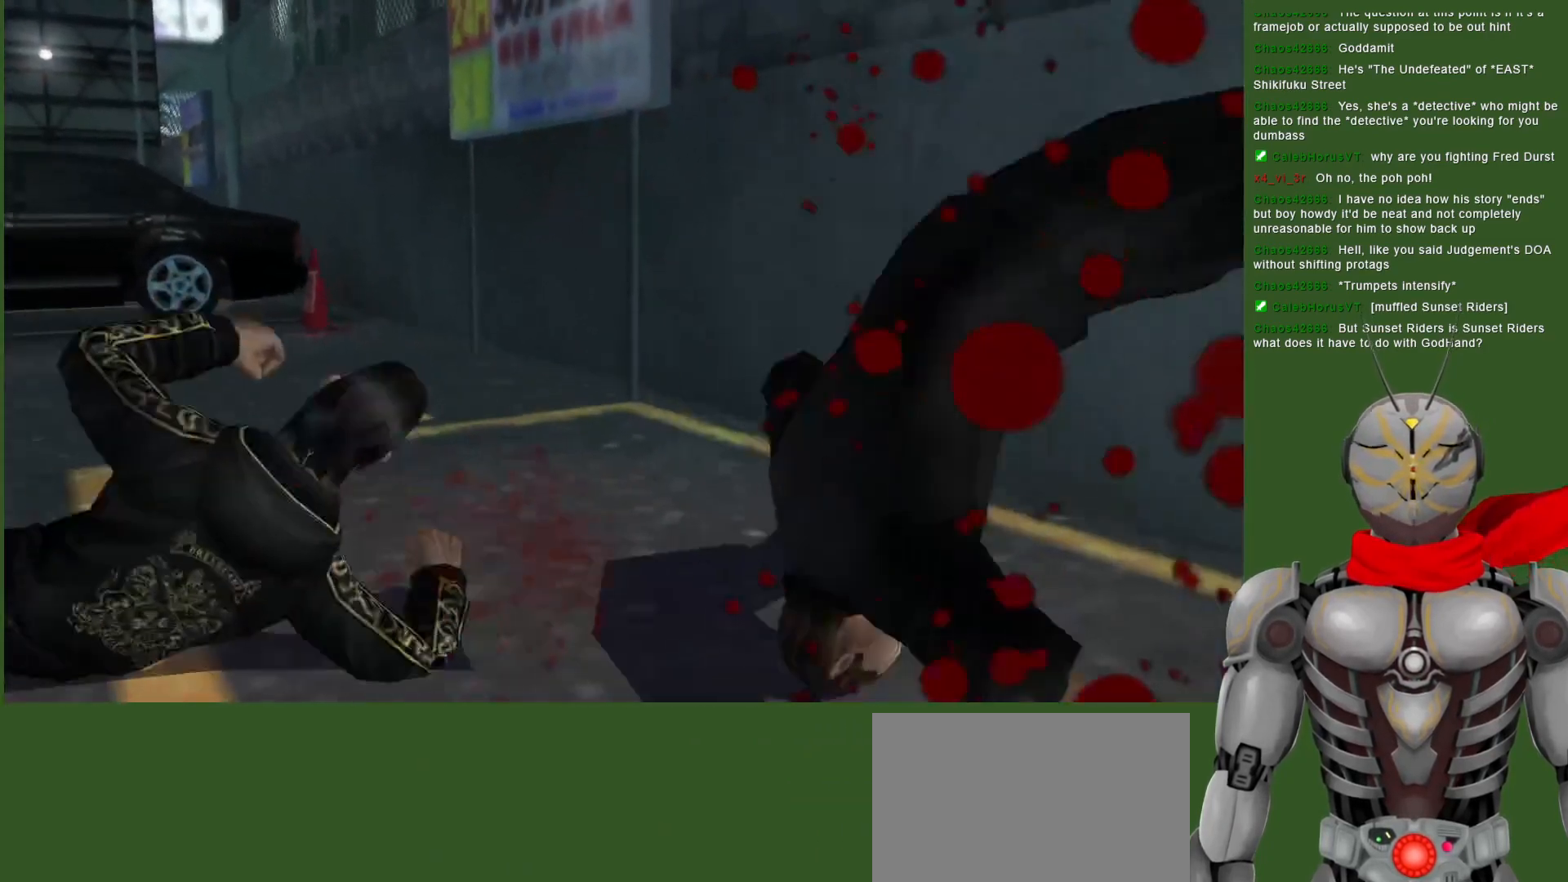
{"buttons": [], "left_stick": "center", "right_stick": "center", "events": []}
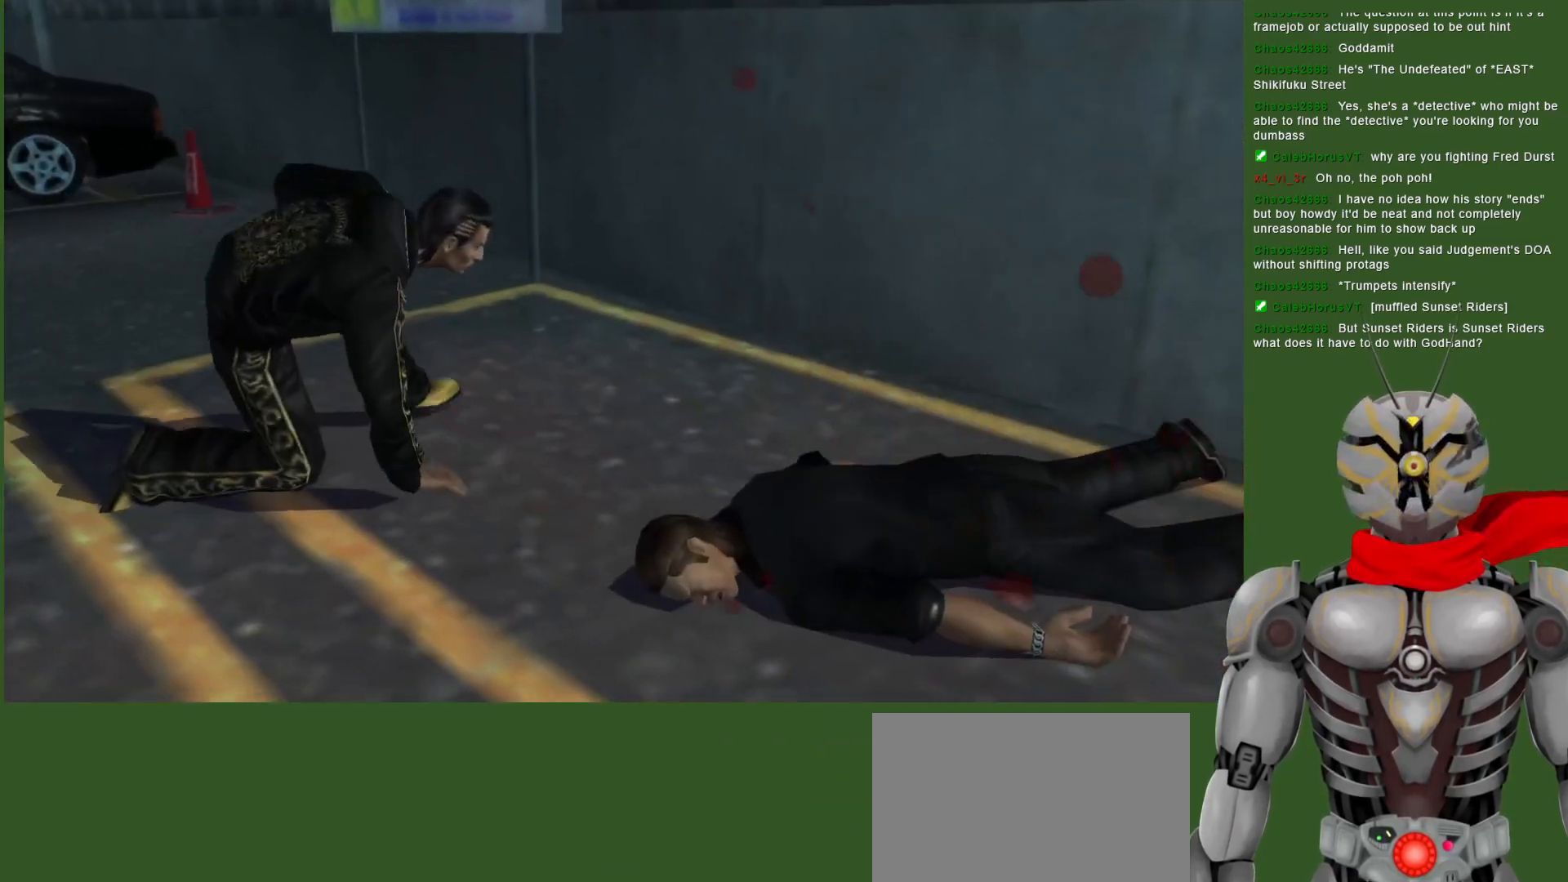
{"buttons": [], "left_stick": "center", "right_stick": "center", "events": []}
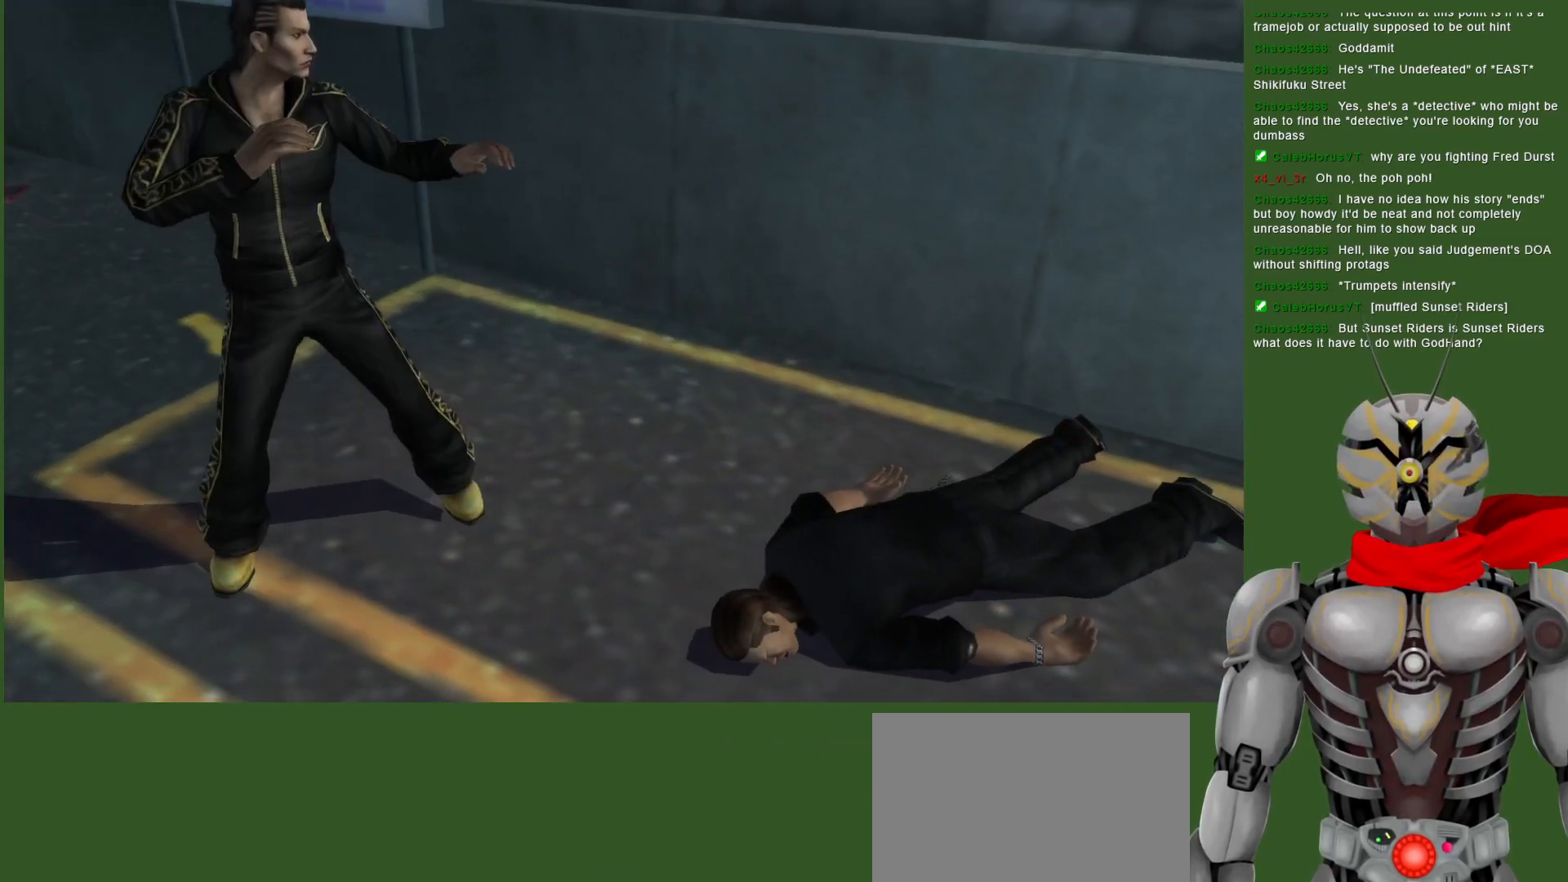
{"buttons": ["SQUARE"], "left_stick": "center", "right_stick": "center", "events": [[17, "SQUARE", "down"], [150, "SQUARE", "up"], [233, "SQUARE", "down"], [333, "SQUARE", "up"], [400, "SQUARE", "down"]]}
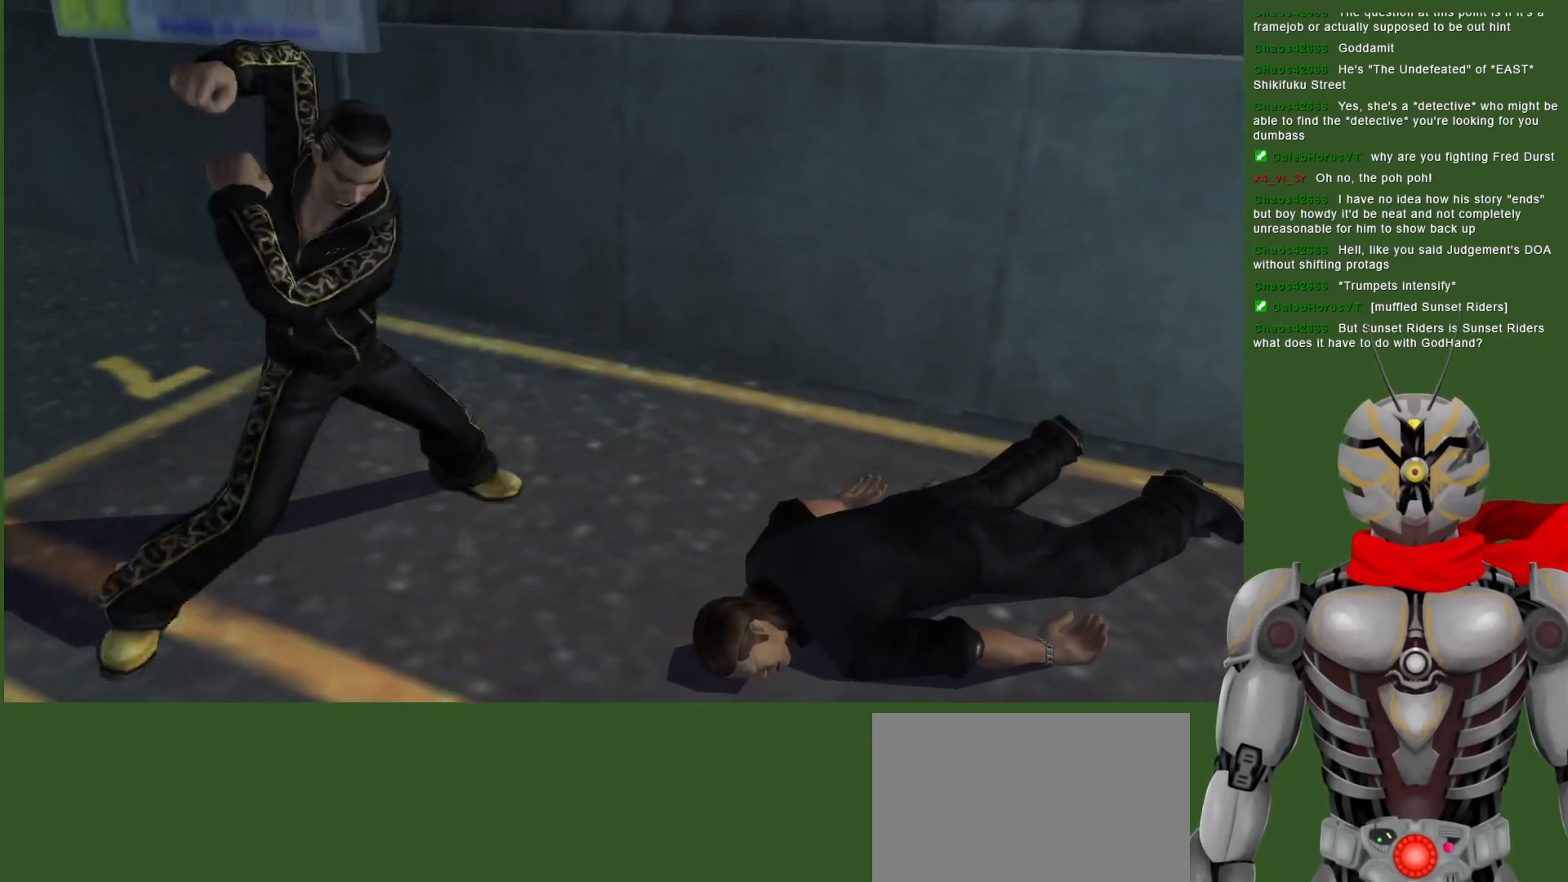
{"buttons": [], "left_stick": "center", "right_stick": "center", "events": [[17, "SQUARE", "up"], [83, "SQUARE", "down"], [183, "SQUARE", "up"]]}
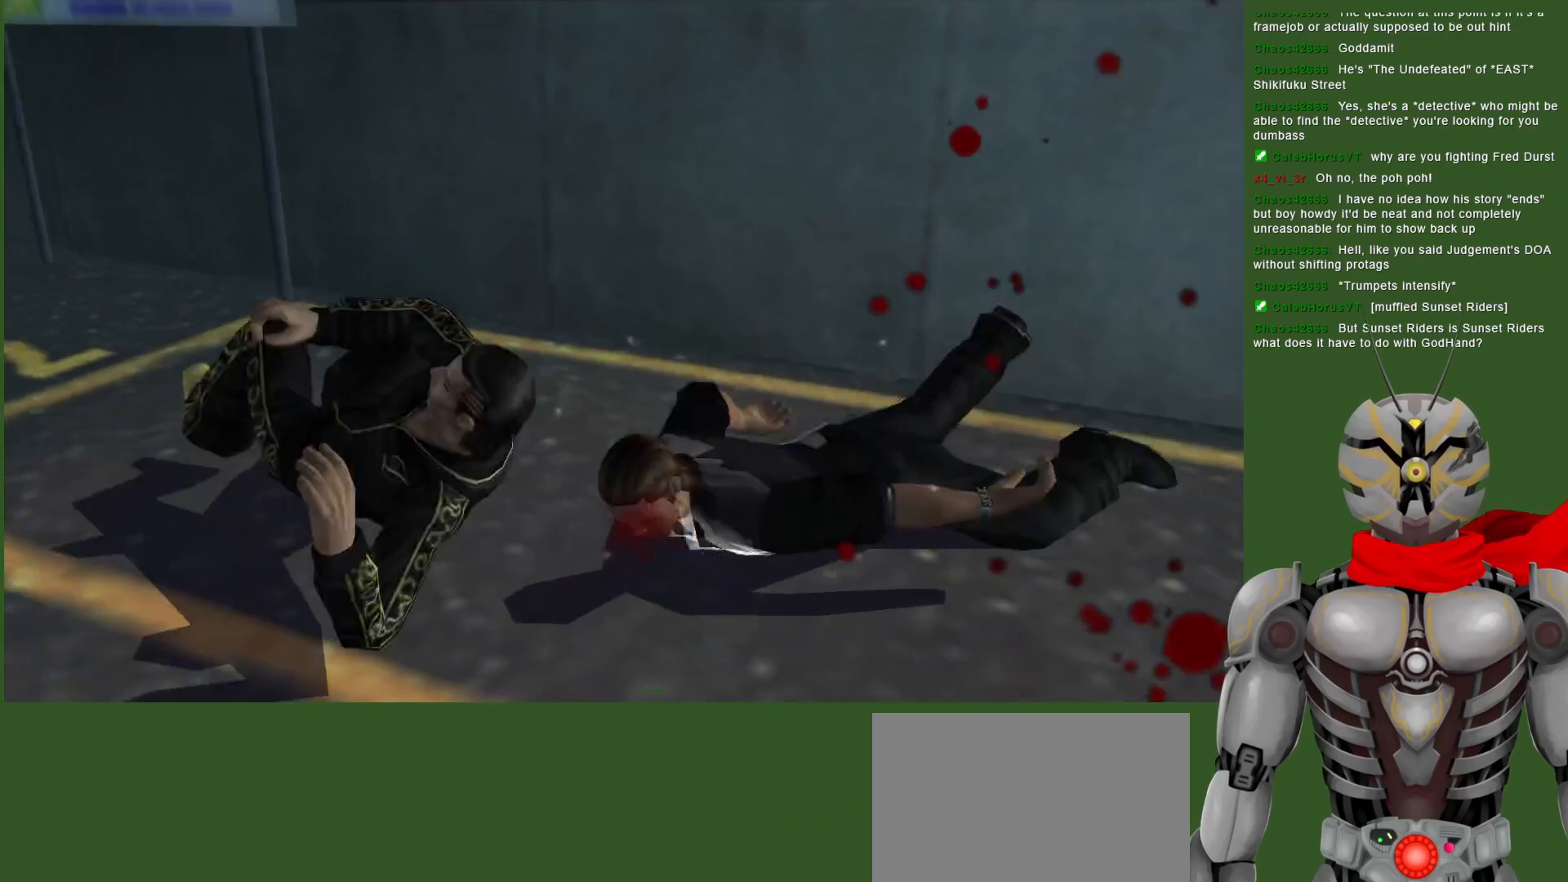
{"buttons": ["DPAD_DOWN"], "left_stick": "center", "right_stick": "center", "events": [[217, "DPAD_DOWN", "down"], [350, "SQUARE", "down"], [450, "SQUARE", "up"]]}
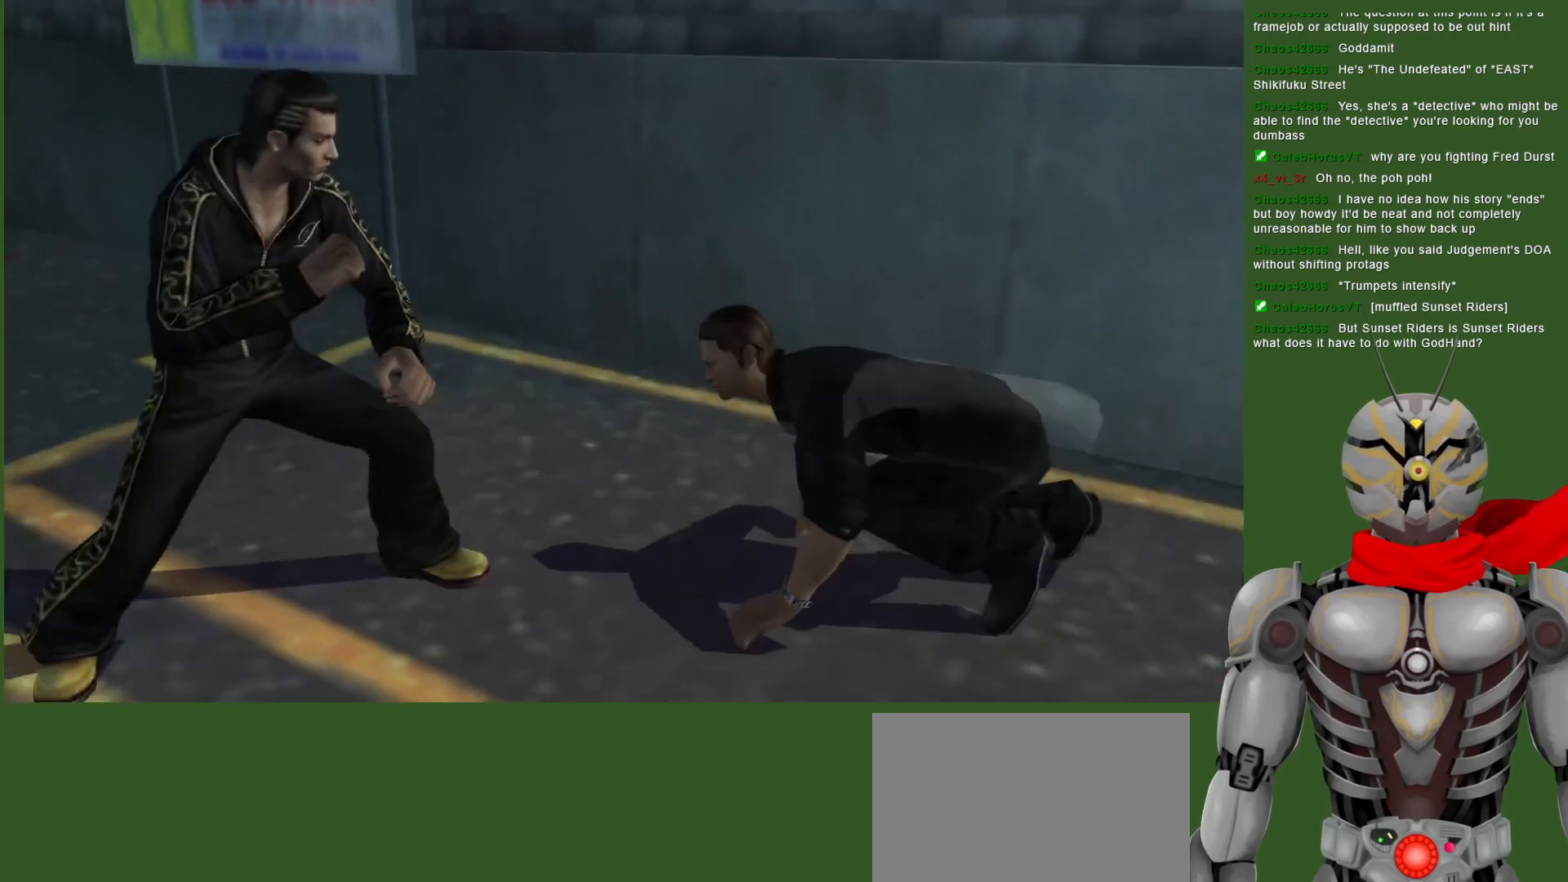
{"buttons": ["TRIANGLE"], "left_stick": "center", "right_stick": "center", "events": [[67, "TRIANGLE", "down"], [183, "TRIANGLE", "up"], [267, "TRIANGLE", "down"], [383, "TRIANGLE", "up"], [433, "DPAD_DOWN", "up"], [450, "TRIANGLE", "down"]]}
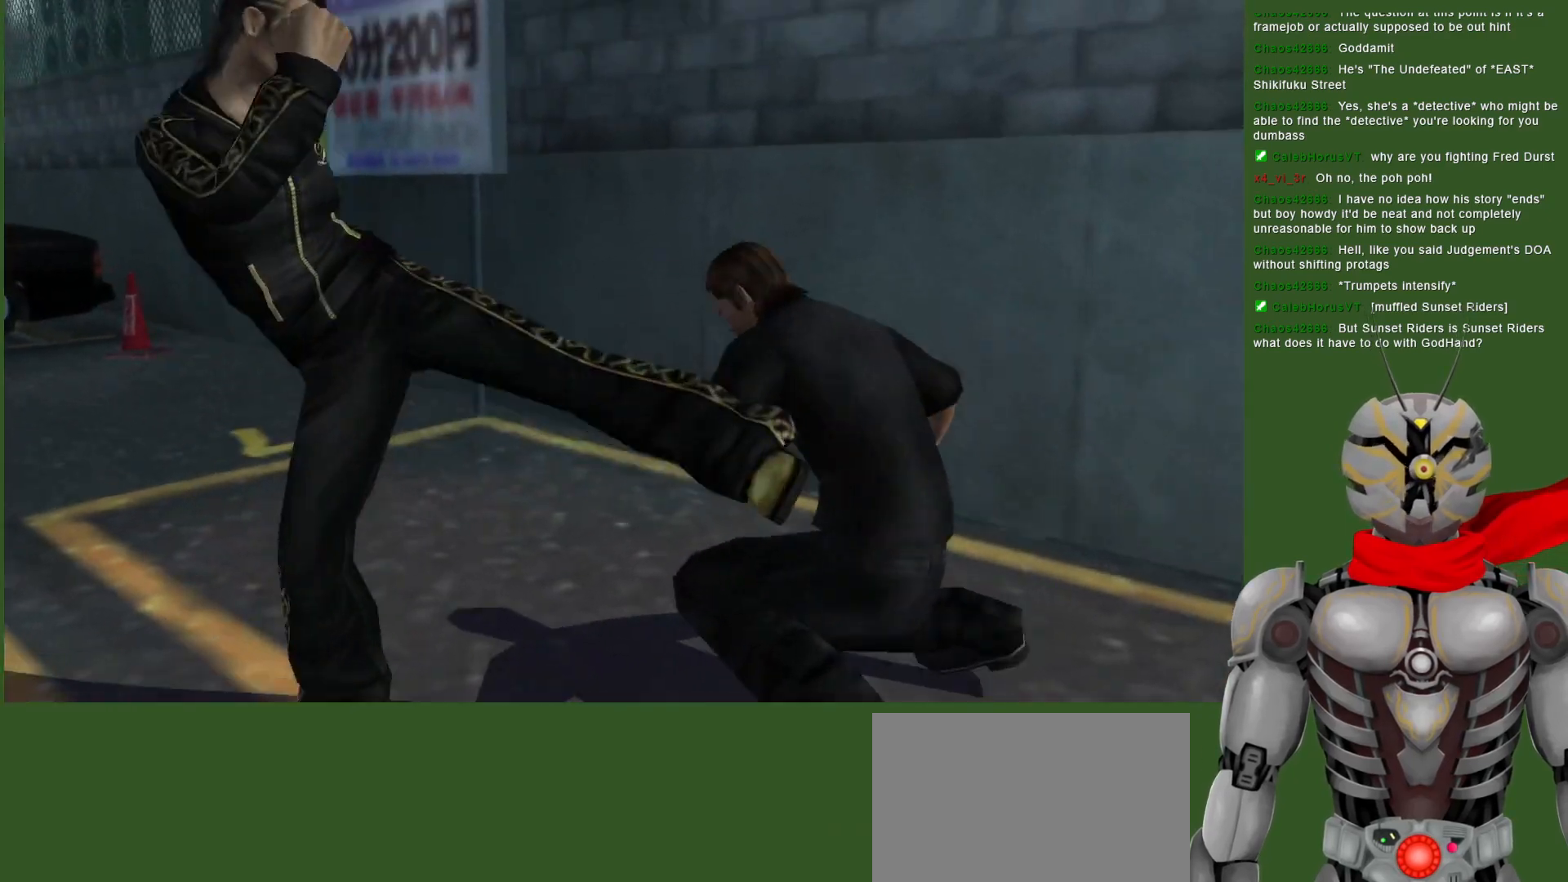
{"buttons": ["CROSS", "DPAD_LEFT"], "left_stick": "center", "right_stick": "center", "events": [[100, "TRIANGLE", "up"], [150, "TRIANGLE", "down"], [267, "TRIANGLE", "up"], [333, "DPAD_DOWN", "down"], [417, "DPAD_LEFT", "down"], [450, "CROSS", "down"], [450, "DPAD_DOWN", "up"]]}
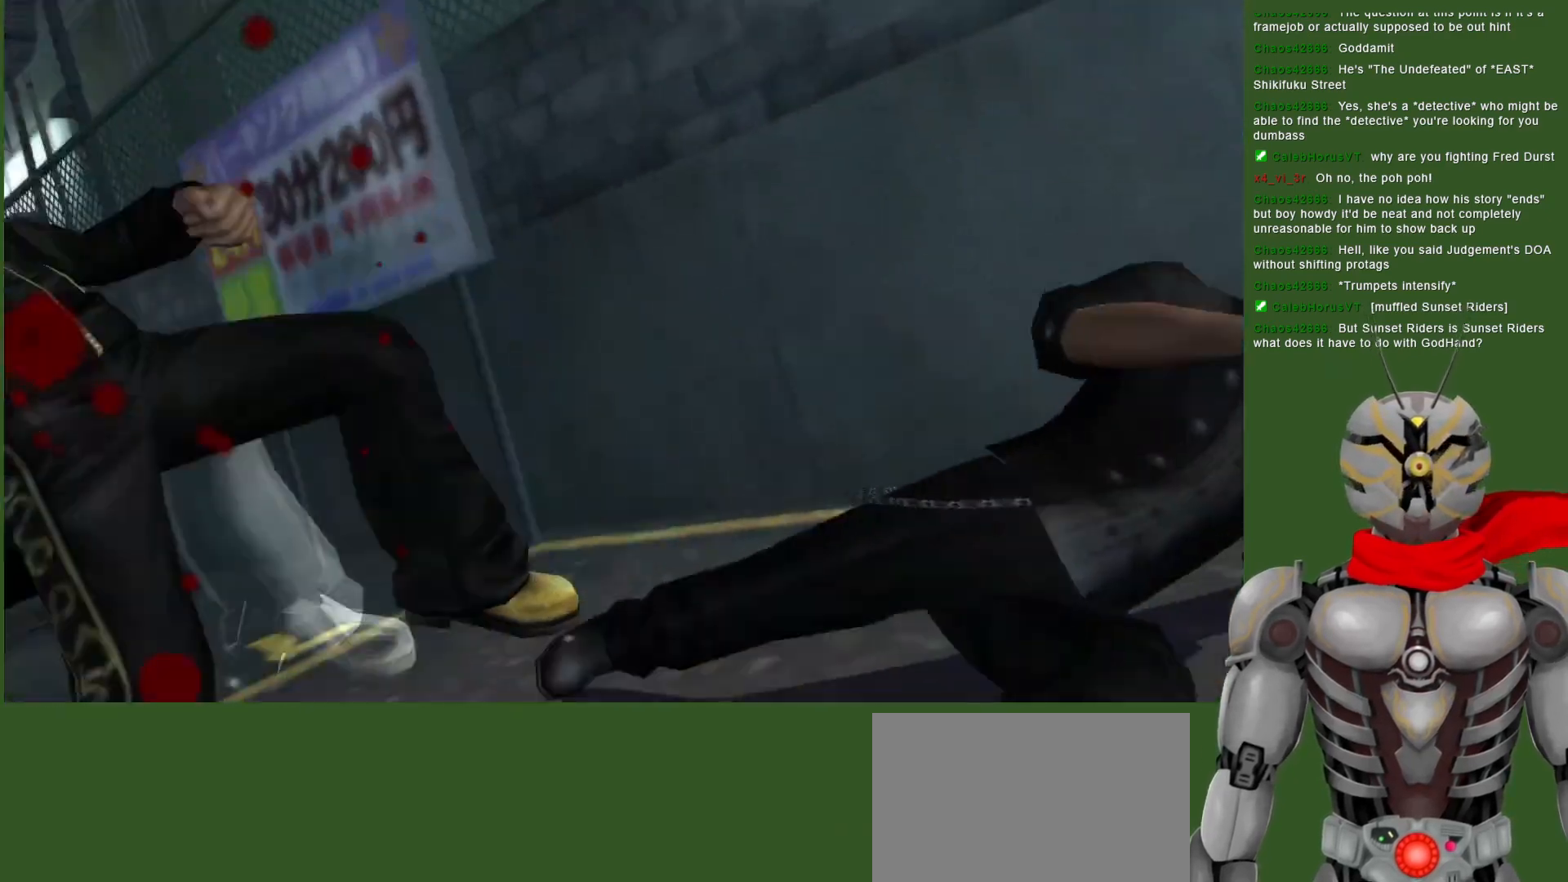
{"buttons": ["DPAD_DOWN"], "left_stick": "center", "right_stick": "center", "events": [[67, "CROSS", "up"], [100, "L1", "down"], [133, "CROSS", "down"], [250, "CROSS", "up"], [333, "CROSS", "down"], [400, "DPAD_DOWN", "down"], [417, "DPAD_LEFT", "up"], [433, "CROSS", "up"], [433, "L1", "up"]]}
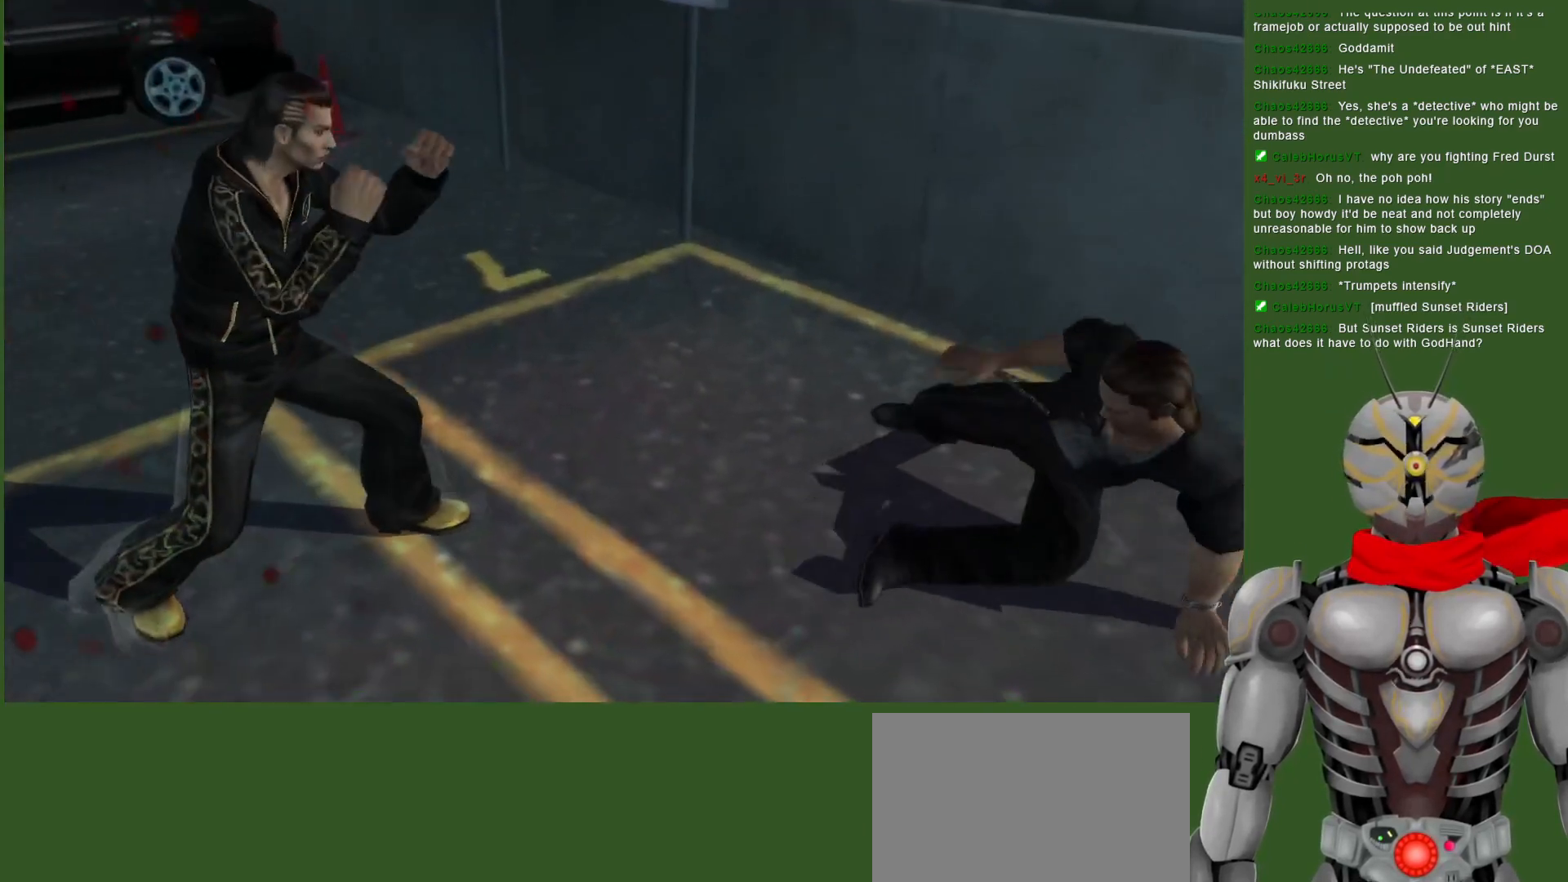
{"buttons": ["DPAD_DOWN"], "left_stick": "center", "right_stick": "center", "events": []}
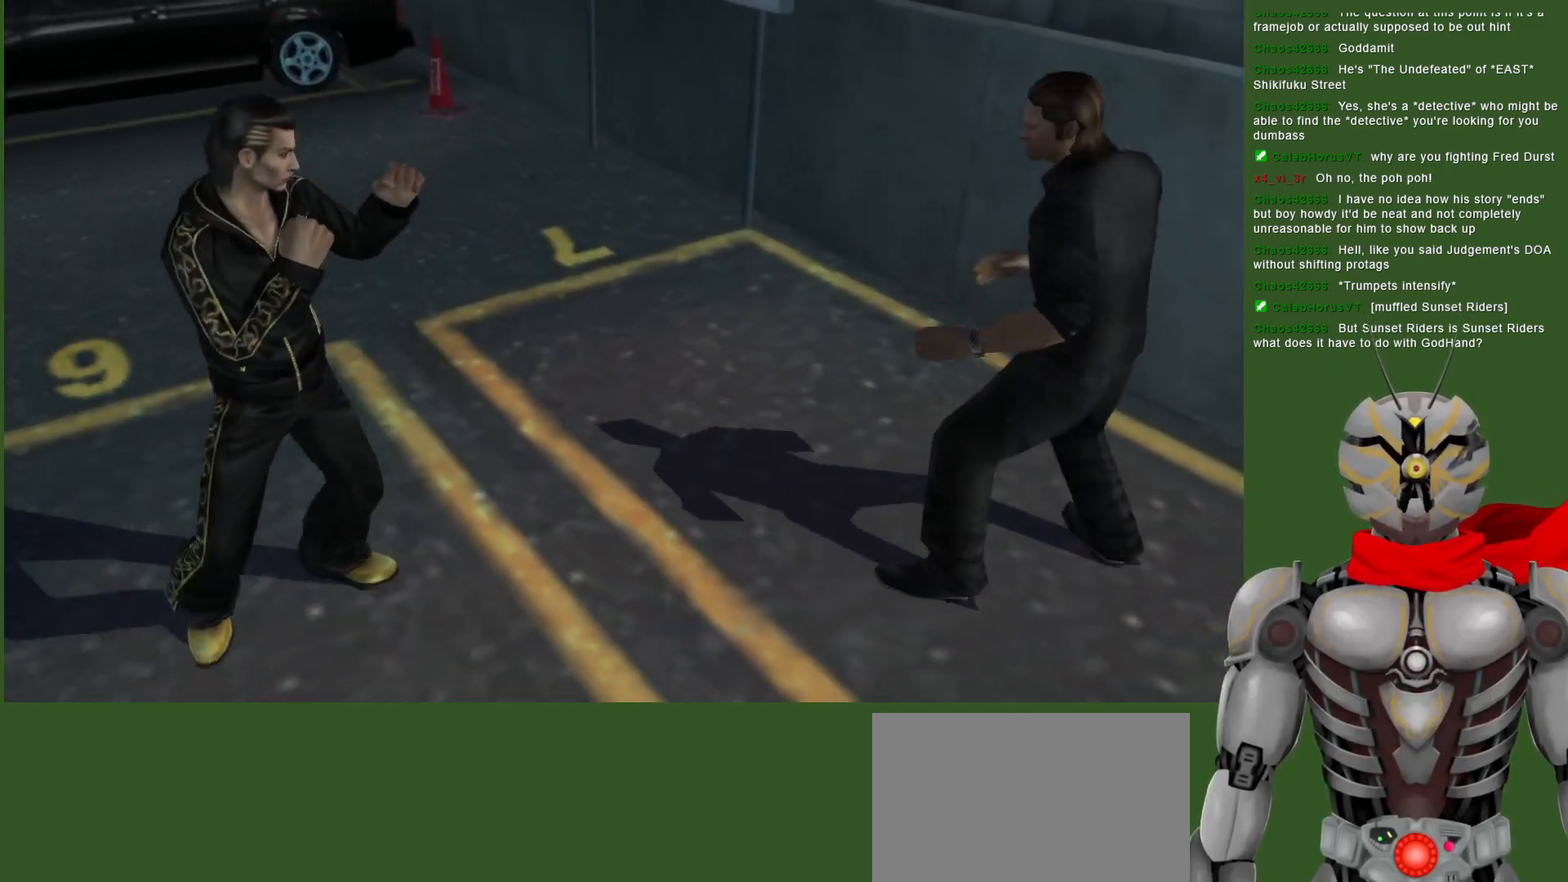
{"buttons": ["DPAD_DOWN"], "left_stick": "center", "right_stick": "center", "events": []}
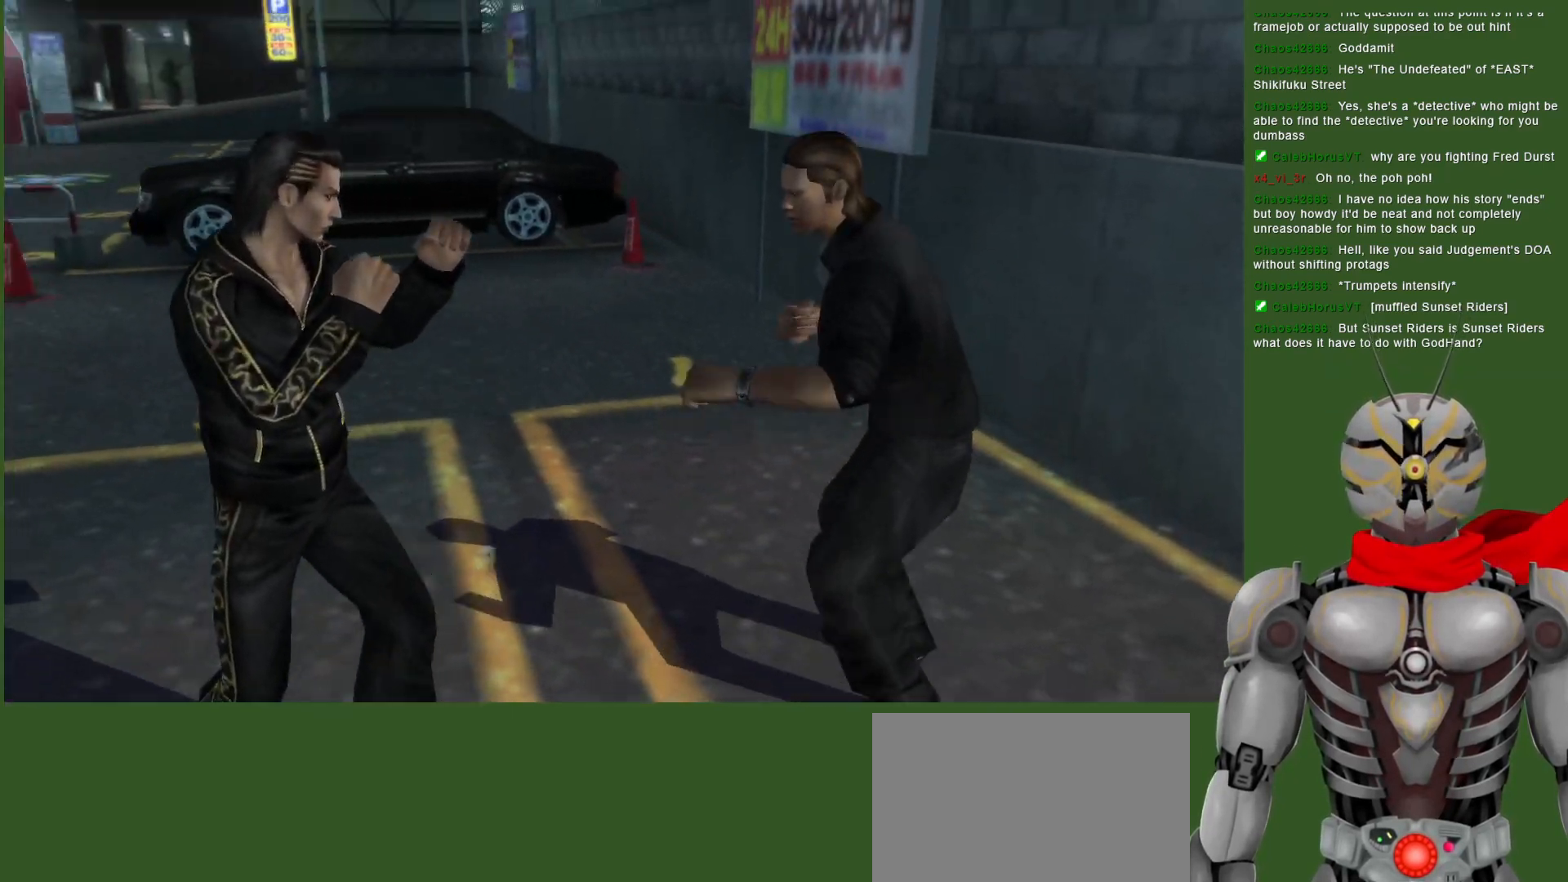
{"buttons": ["DPAD_LEFT"], "left_stick": "center", "right_stick": "center", "events": [[83, "DPAD_DOWN", "up"], [317, "DPAD_LEFT", "down"], [350, "CROSS", "down"], [450, "CROSS", "up"]]}
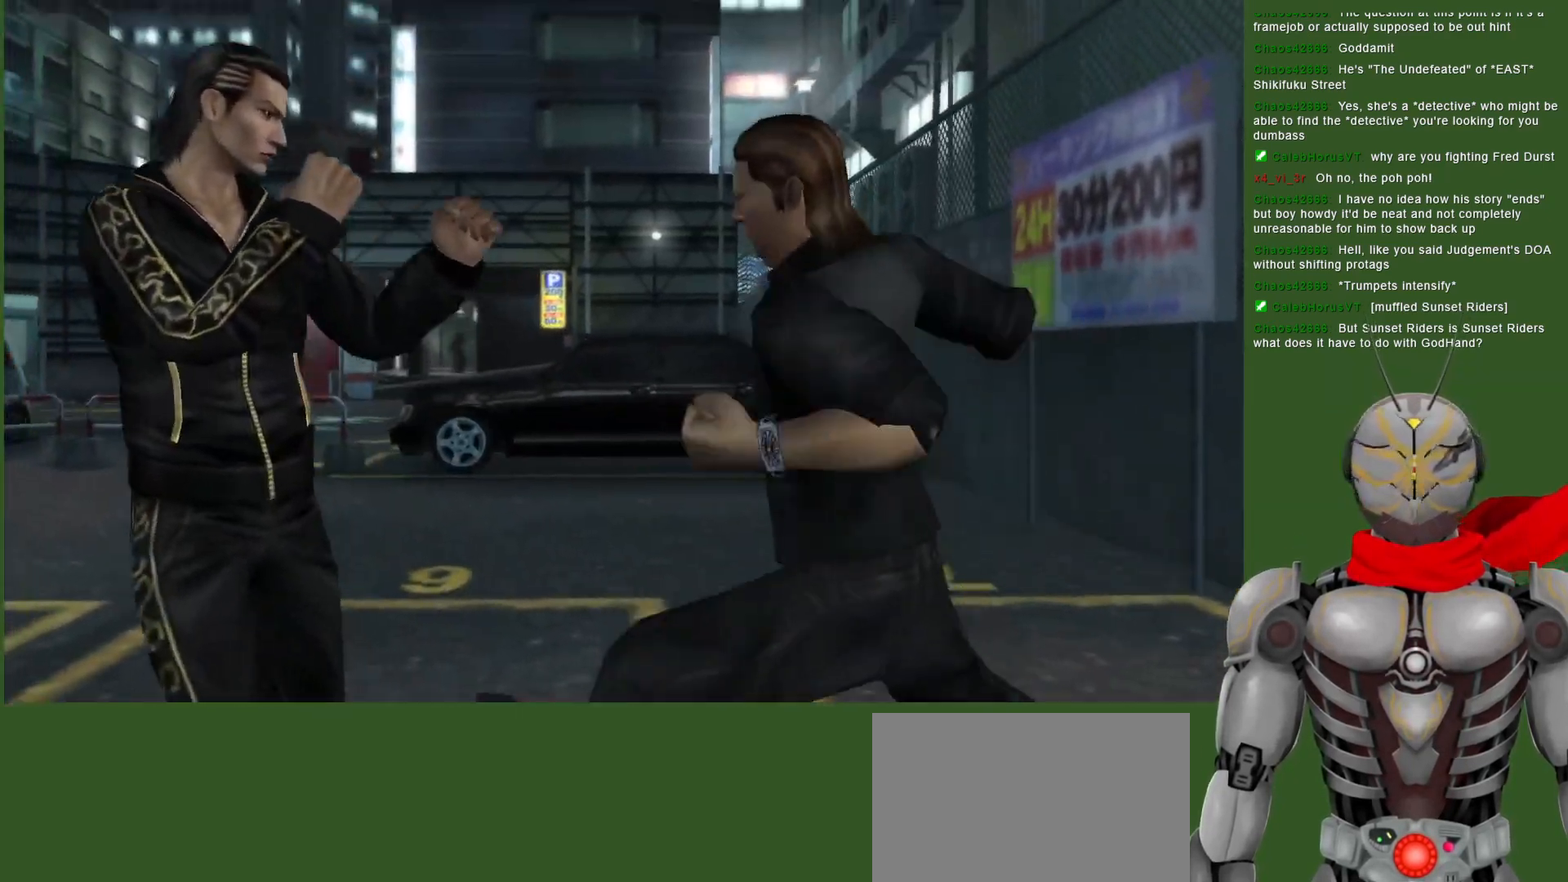
{"buttons": ["SQUARE"], "left_stick": "center", "right_stick": "center", "events": [[17, "CROSS", "down"], [100, "CROSS", "up"], [133, "SQUARE", "down"], [267, "SQUARE", "up"], [300, "DPAD_LEFT", "up"], [317, "SQUARE", "down"], [417, "SQUARE", "up"], [483, "SQUARE", "down"]]}
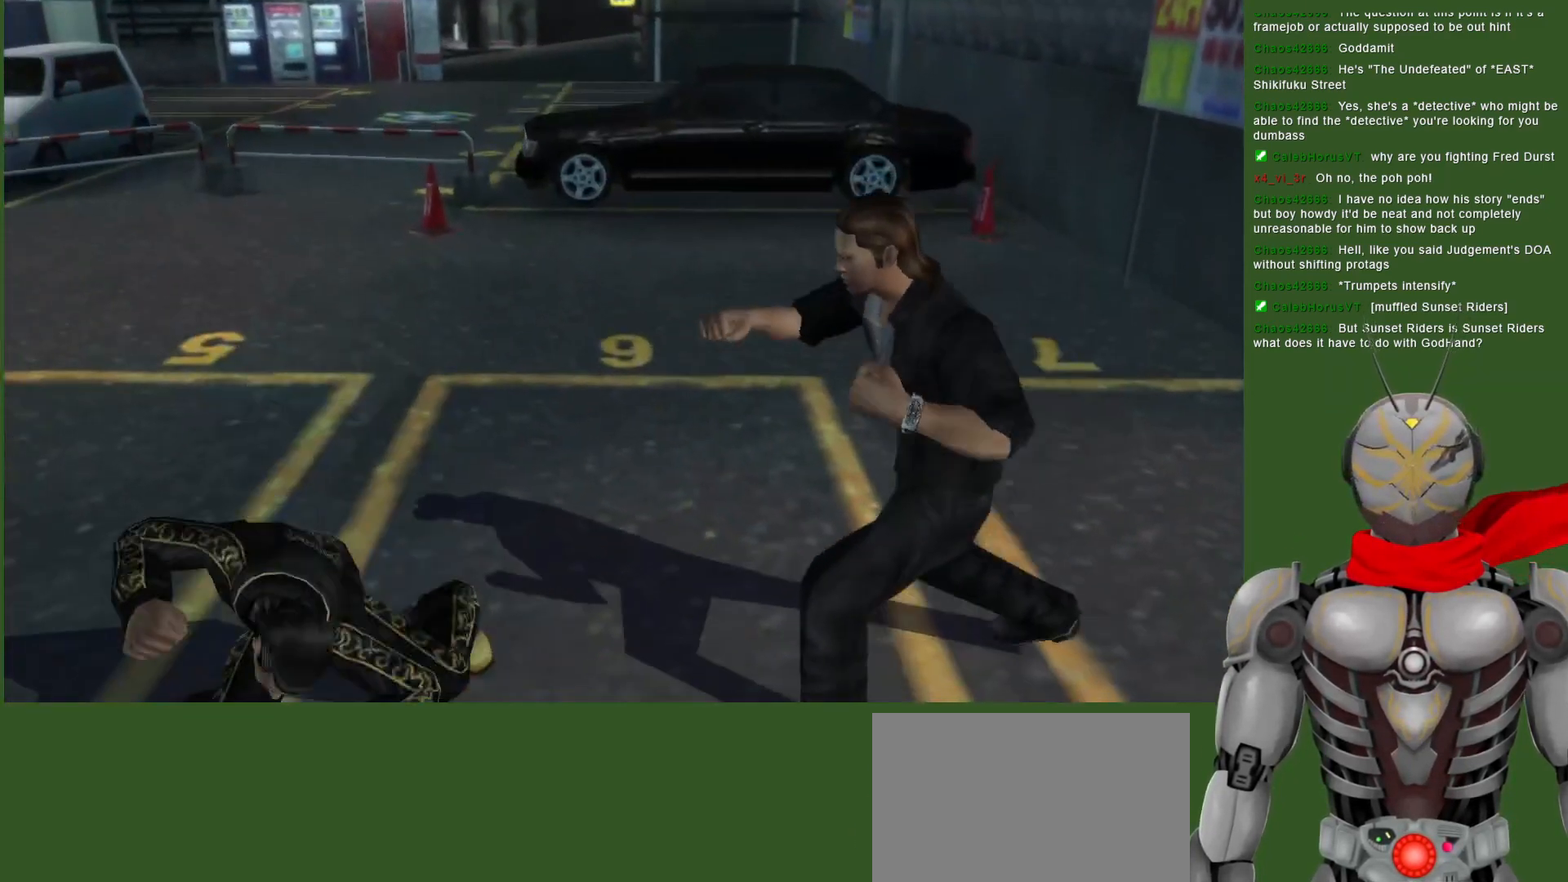
{"buttons": [], "left_stick": "center", "right_stick": "center", "events": [[100, "SQUARE", "up"]]}